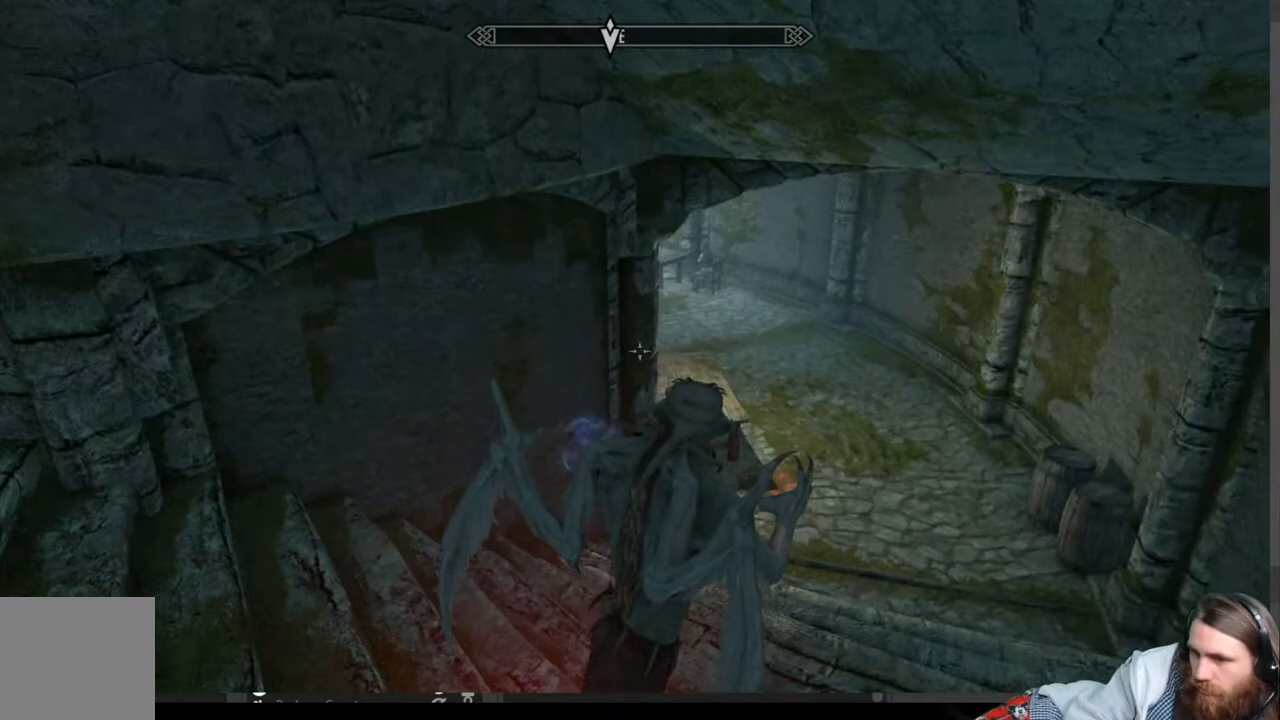
Gameplay with a controller (Xbox layout); each line is a JSON object with the inputs held at the frame after it. "events" lists button and stick changes between this image and that frame as [ms after this image, input, new state], when the widget could be followed in between.
{"buttons": [], "left_stick": "up-right", "right_stick": "center", "events": [[50, "right_stick", "left"], [200, "right_stick", "center"], [350, "right_stick", "up-left"], [467, "right_stick", "center"]]}
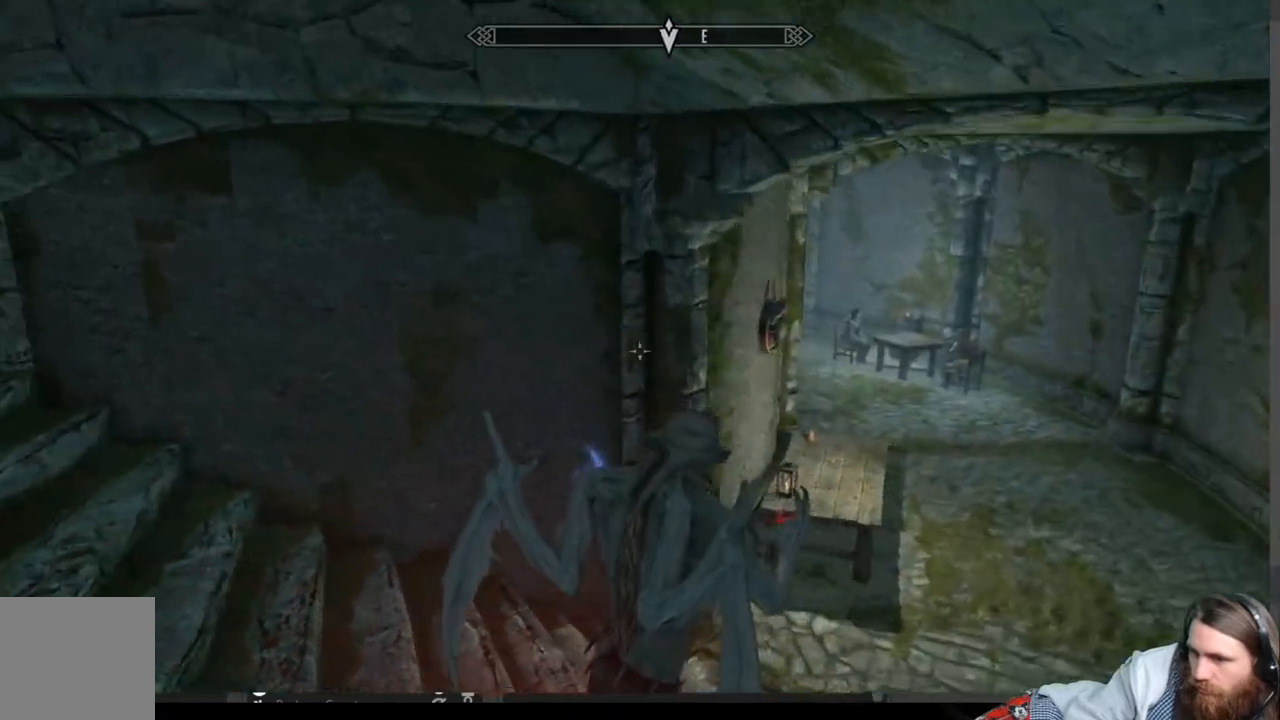
{"buttons": ["R2"], "left_stick": "center", "right_stick": "center", "events": [[100, "right_stick", "up-left"], [183, "right_stick", "center"], [333, "R2", "down"], [367, "left_stick", "center"]]}
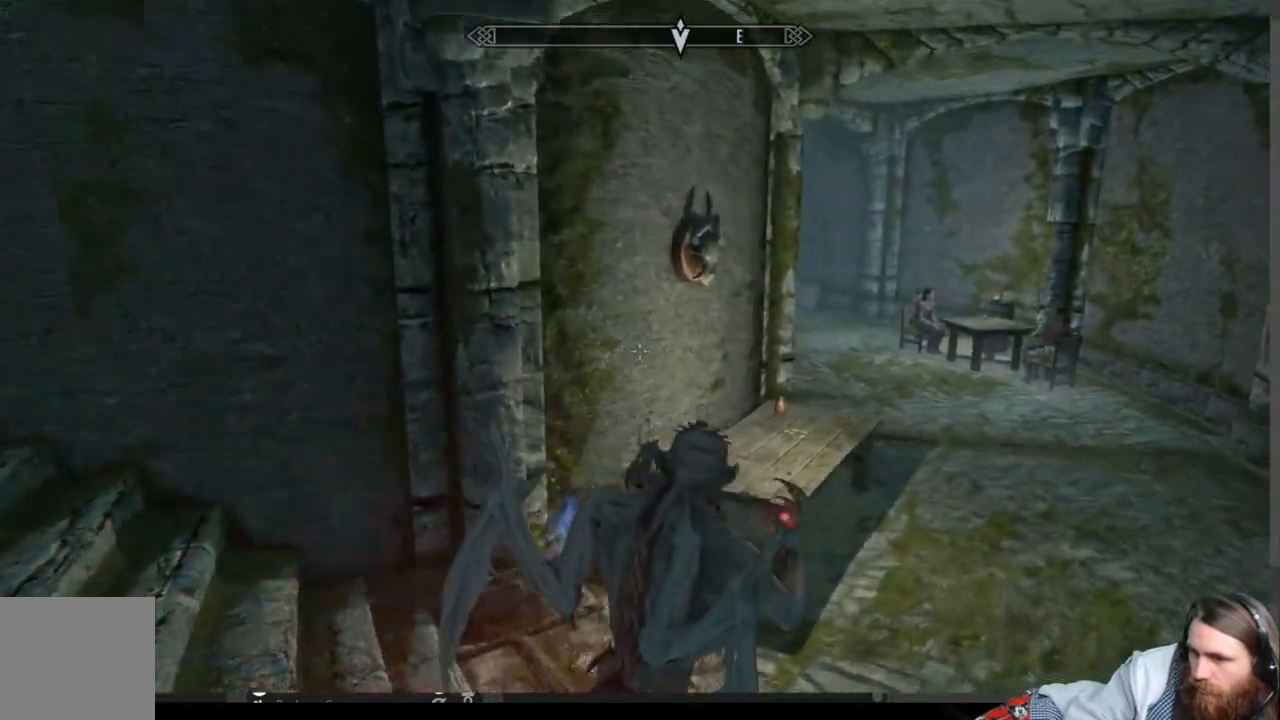
{"buttons": ["R2"], "left_stick": "center", "right_stick": "center", "events": [[100, "right_stick", "right"], [167, "left_stick", "right"], [217, "left_stick", "center"], [250, "right_stick", "center"]]}
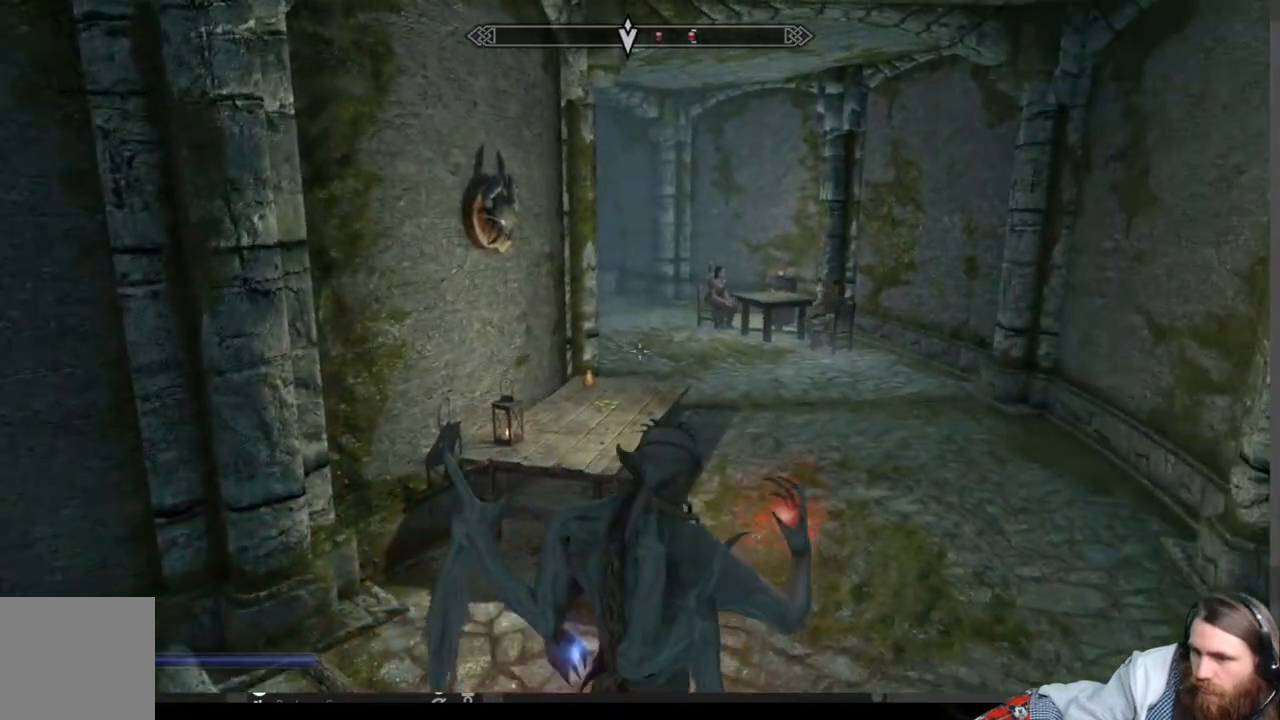
{"buttons": ["R2"], "left_stick": "up-right", "right_stick": "right", "events": [[150, "right_stick", "up-right"], [200, "left_stick", "up"], [267, "right_stick", "center"], [350, "left_stick", "up-right"], [433, "right_stick", "right"]]}
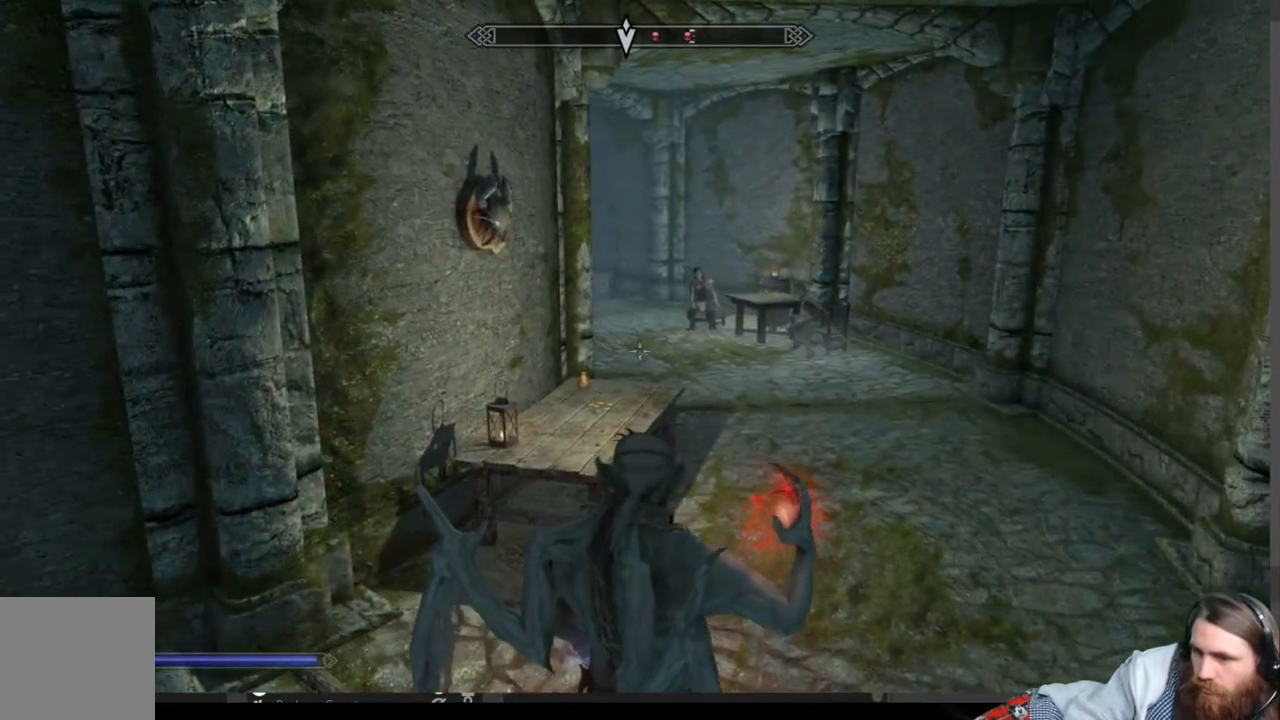
{"buttons": [], "left_stick": "center", "right_stick": "center", "events": [[67, "right_stick", "center"], [417, "left_stick", "center"], [450, "R2", "up"]]}
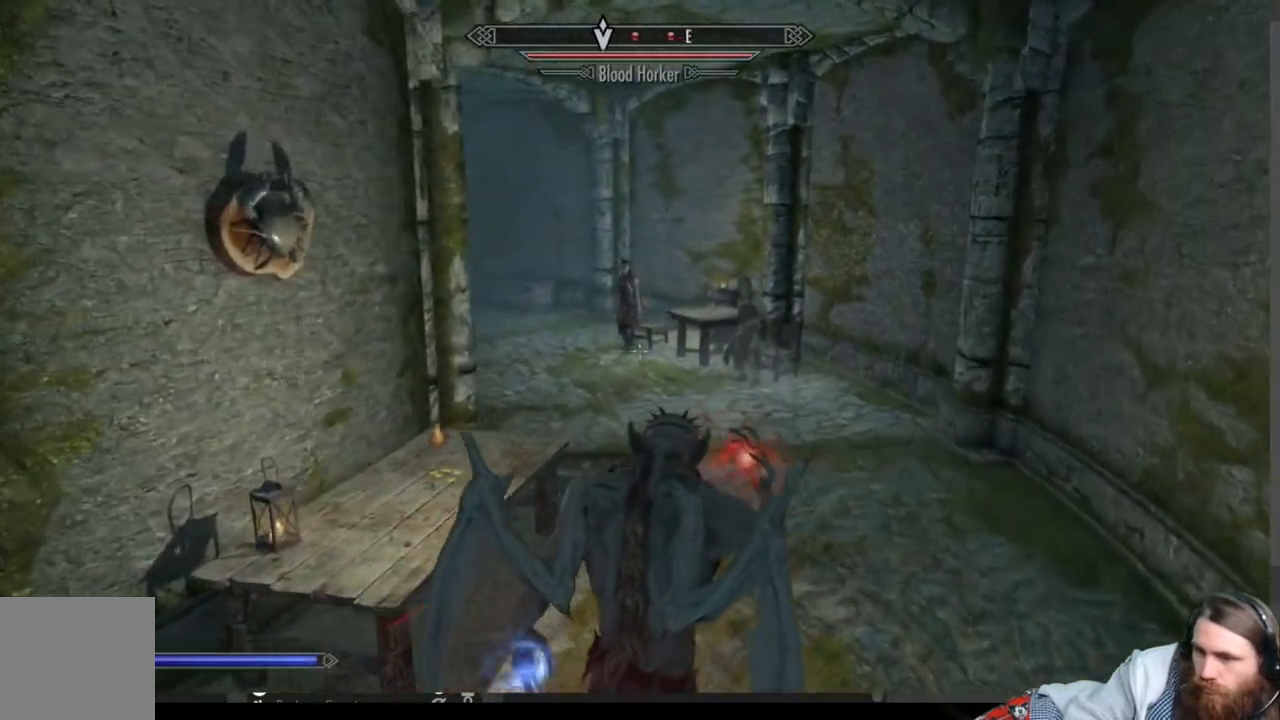
{"buttons": [], "left_stick": "center", "right_stick": "center", "events": [[17, "right_stick", "down"], [100, "right_stick", "center"]]}
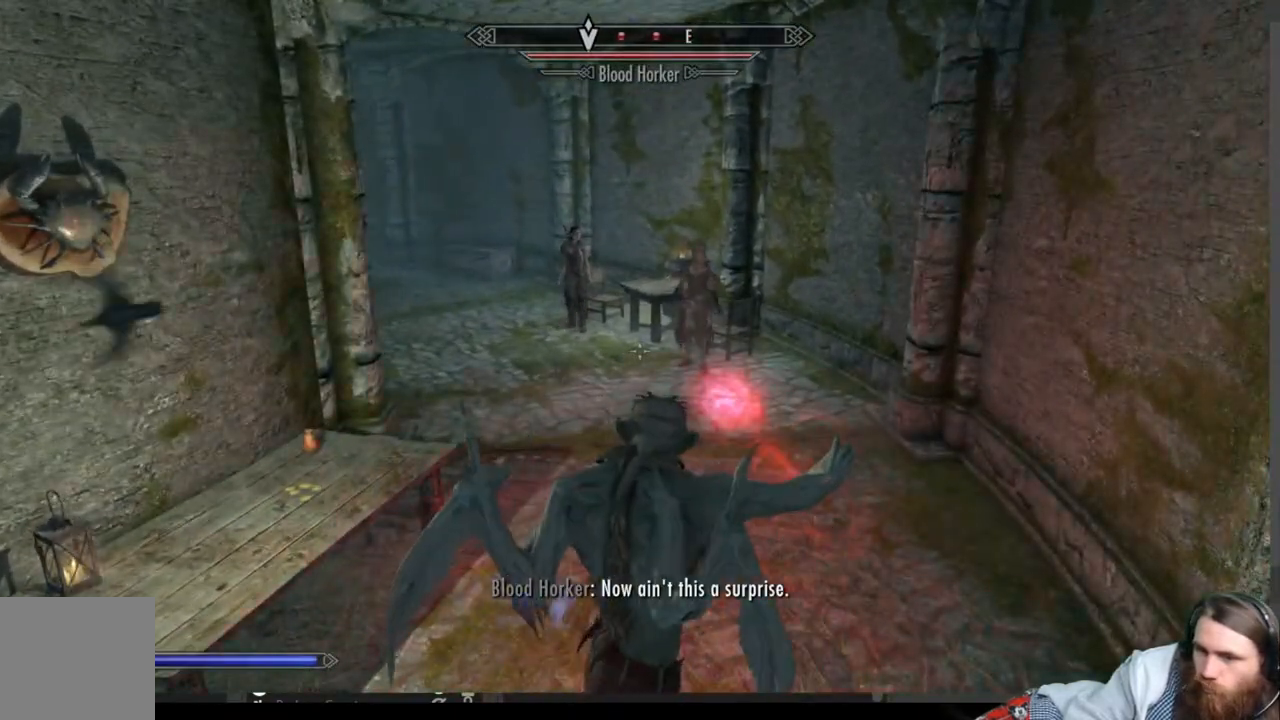
{"buttons": ["R2"], "left_stick": "down", "right_stick": "center", "events": [[67, "R2", "down"], [100, "left_stick", "down"]]}
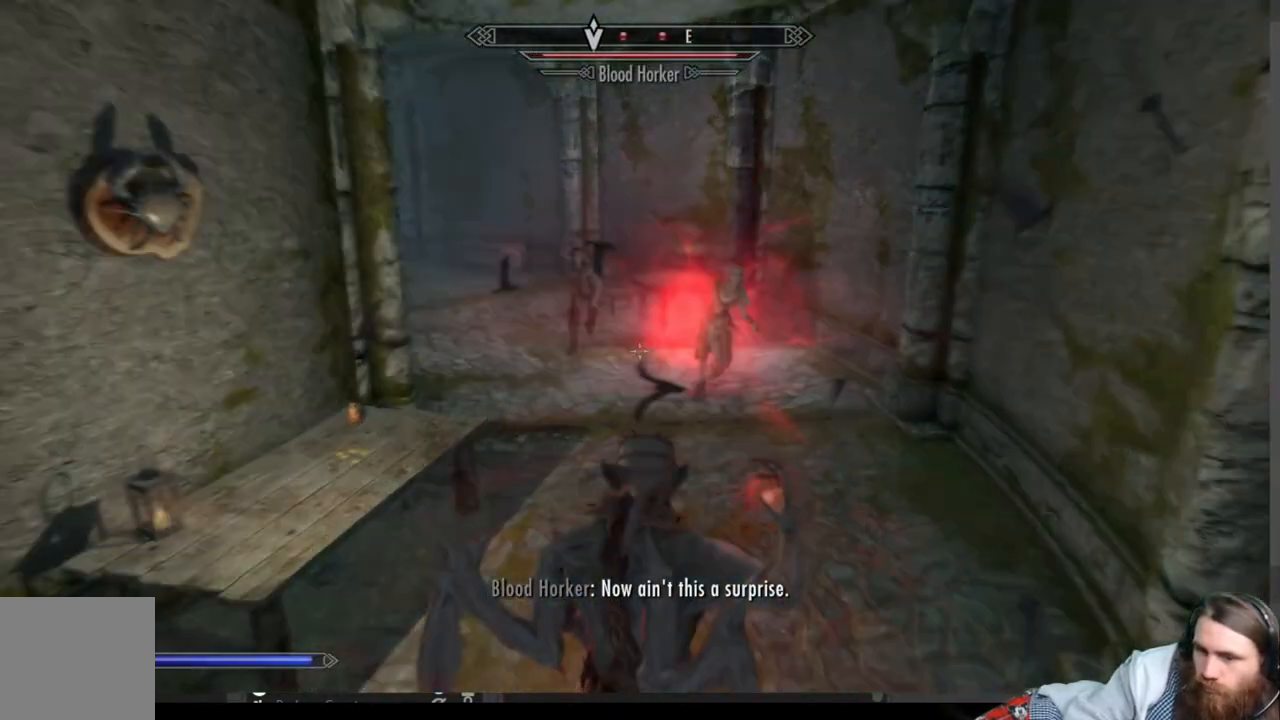
{"buttons": ["R2"], "left_stick": "center", "right_stick": "center", "events": [[83, "left_stick", "center"], [300, "right_stick", "down"], [450, "right_stick", "center"]]}
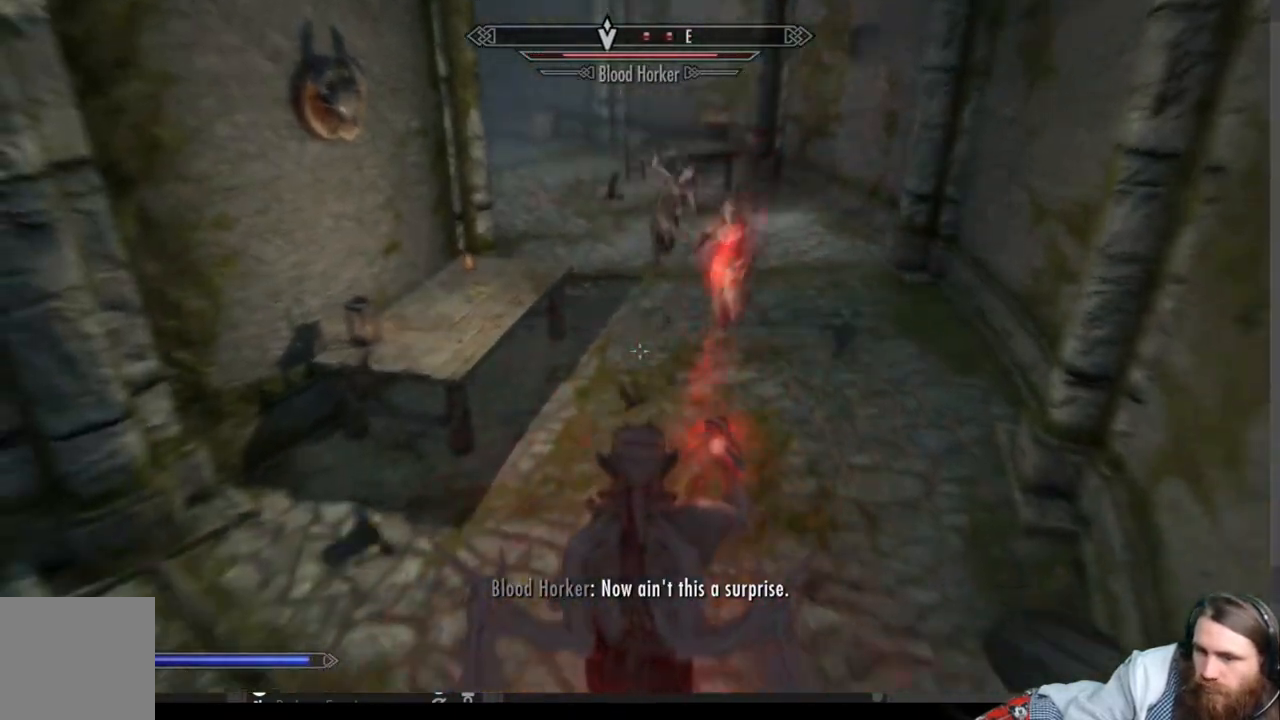
{"buttons": [], "left_stick": "center", "right_stick": "center", "events": [[83, "R2", "up"]]}
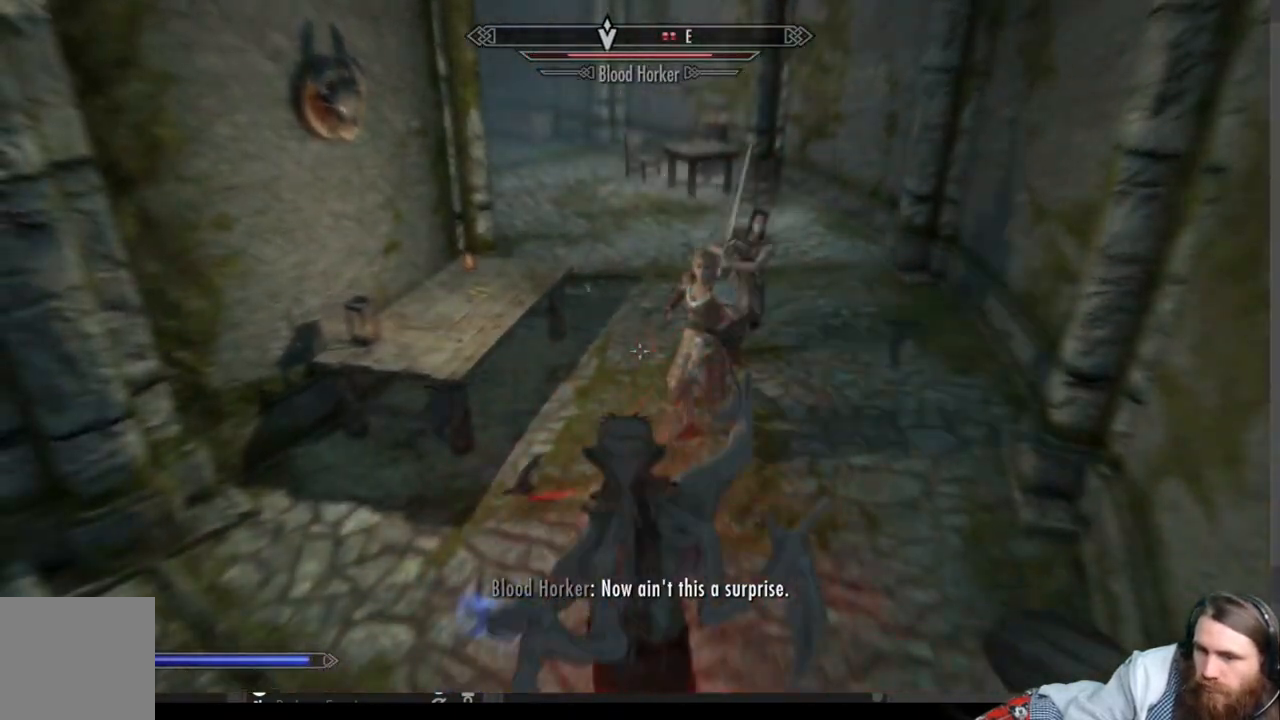
{"buttons": ["R2"], "left_stick": "down", "right_stick": "center", "events": [[183, "left_stick", "down"], [333, "R2", "down"], [333, "right_stick", "right"], [433, "right_stick", "center"]]}
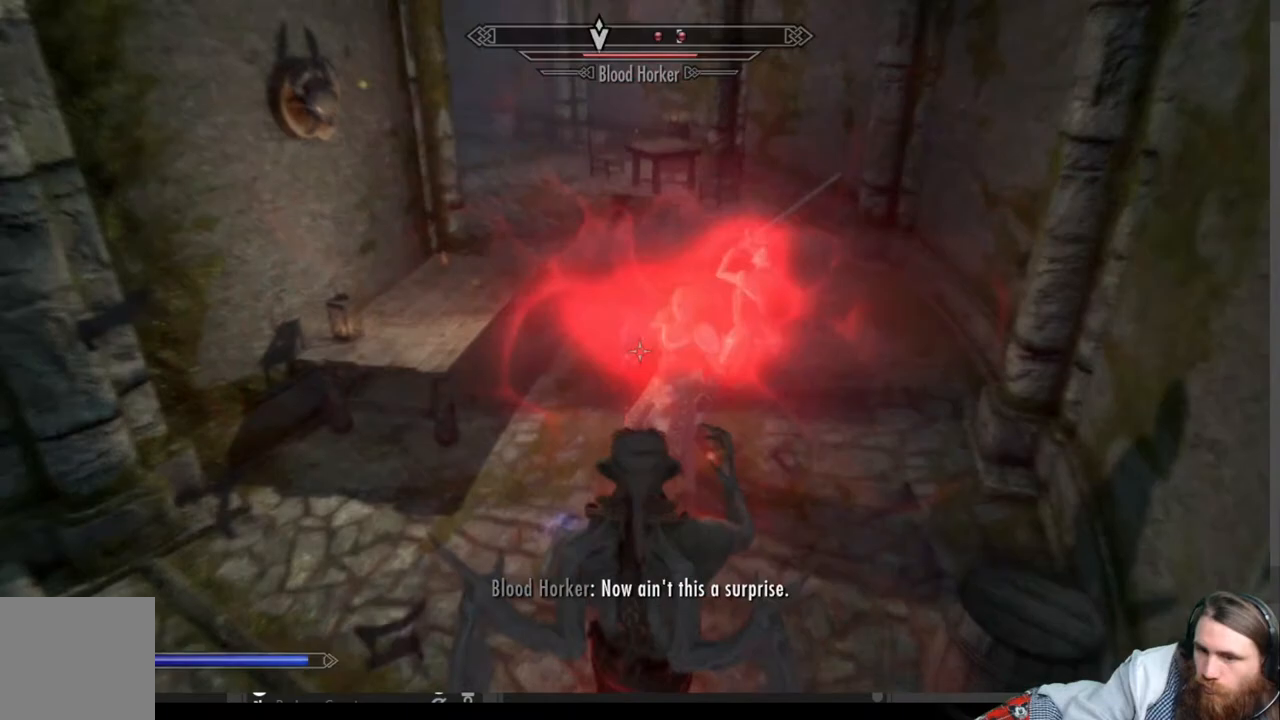
{"buttons": ["R2"], "left_stick": "center", "right_stick": "center", "events": [[117, "right_stick", "down-right"], [133, "left_stick", "center"], [250, "right_stick", "center"]]}
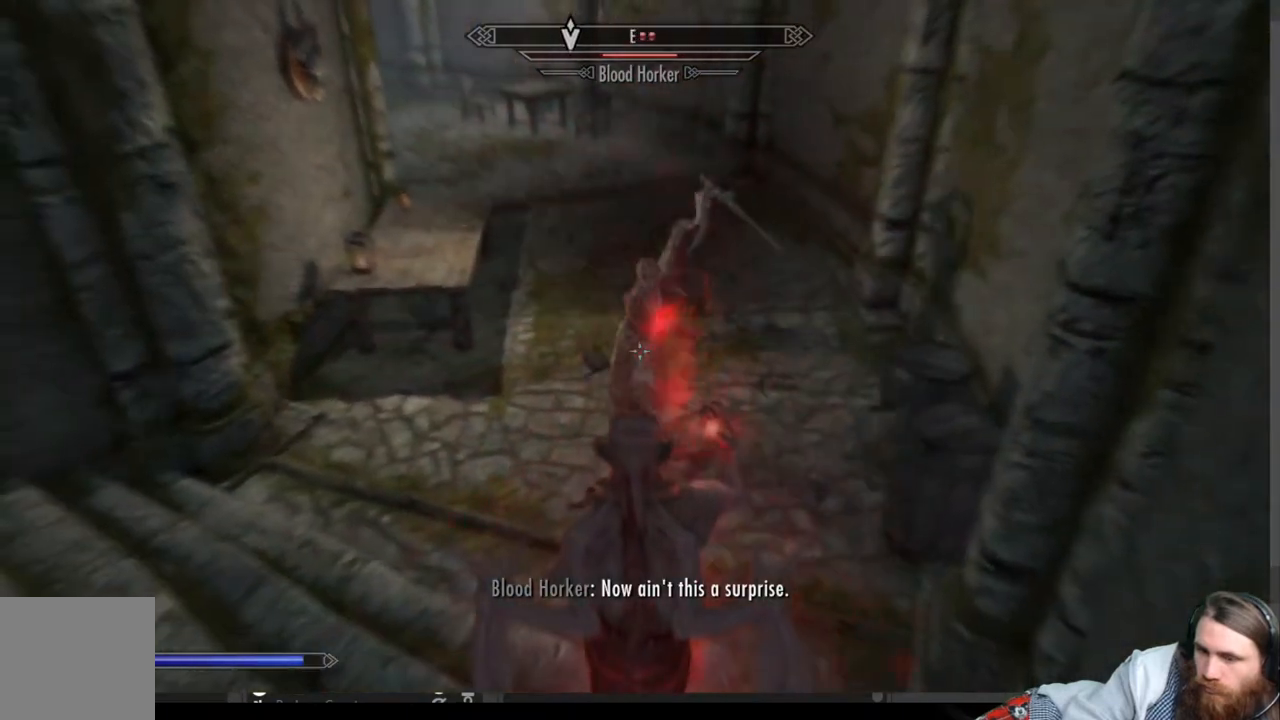
{"buttons": [], "left_stick": "down-left", "right_stick": "center", "events": [[83, "left_stick", "down"], [217, "R2", "up"], [217, "left_stick", "center"], [467, "left_stick", "down-left"]]}
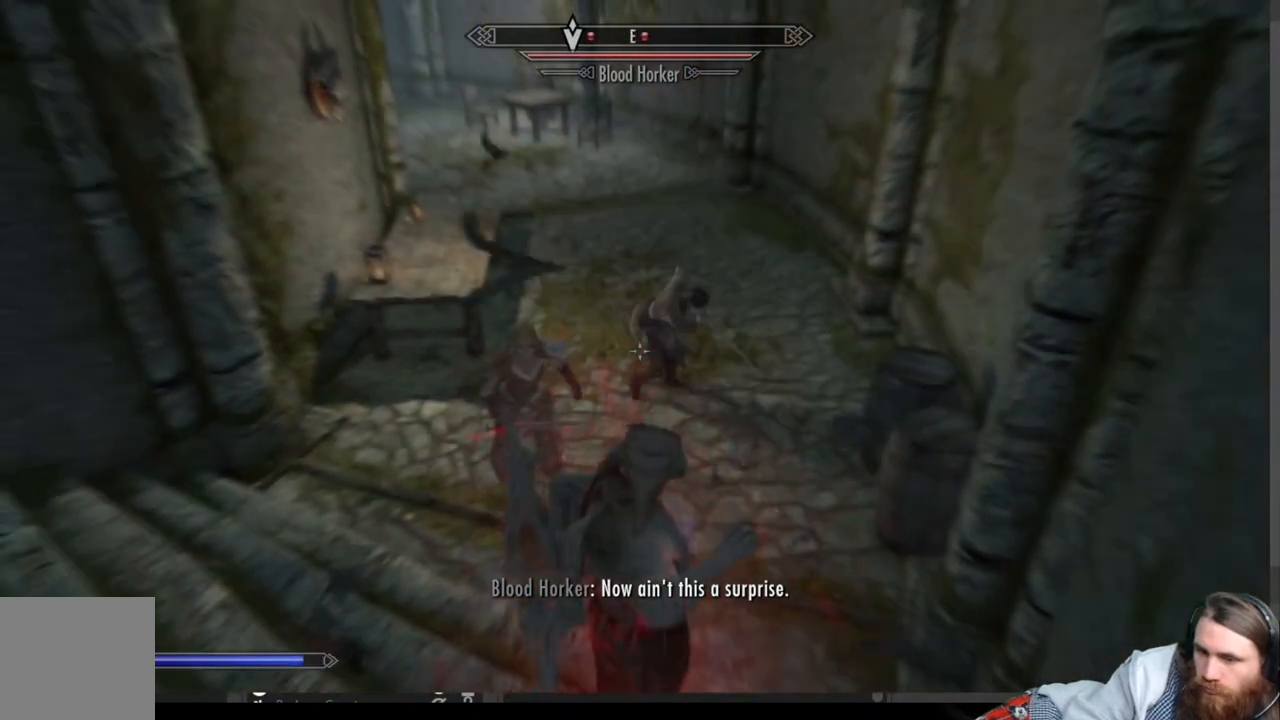
{"buttons": ["R2"], "left_stick": "down", "right_stick": "center", "events": [[50, "right_stick", "down-left"], [150, "left_stick", "center"], [150, "right_stick", "center"], [333, "right_stick", "down"], [350, "left_stick", "down"], [383, "right_stick", "center"], [450, "R2", "down"]]}
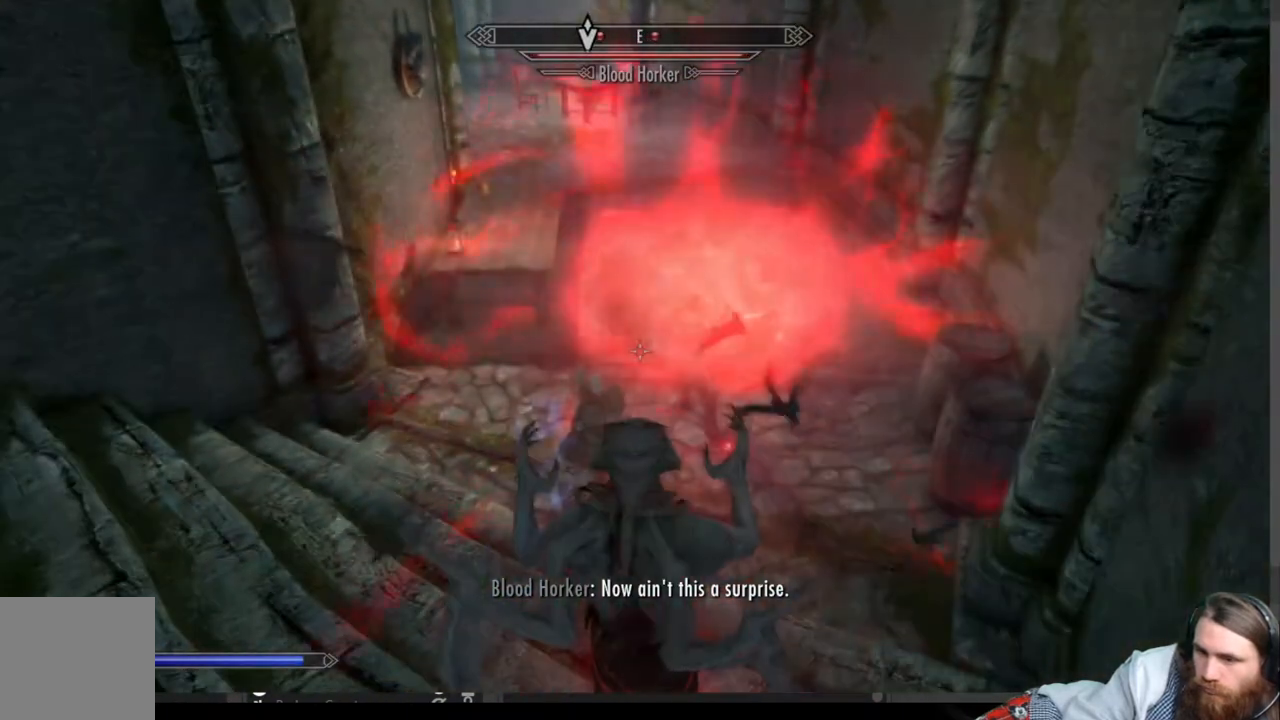
{"buttons": ["R2"], "left_stick": "center", "right_stick": "center", "events": [[33, "left_stick", "center"], [150, "right_stick", "down"], [333, "right_stick", "center"]]}
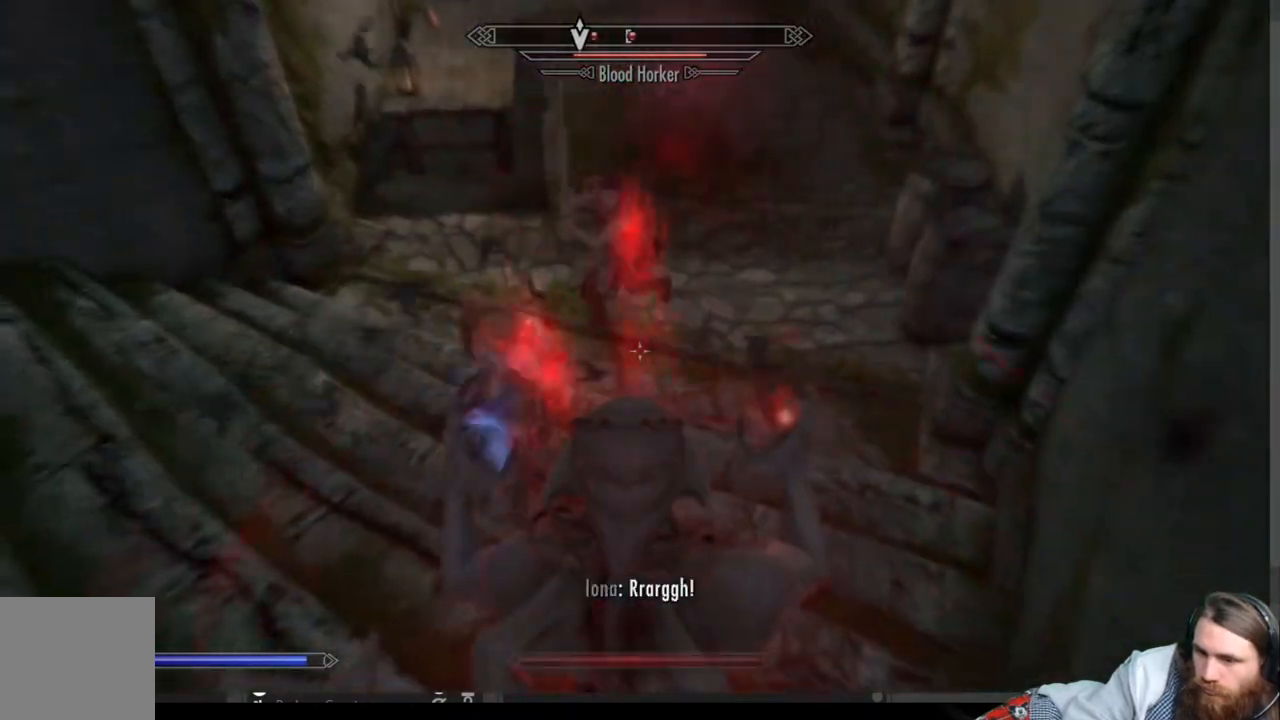
{"buttons": [], "left_stick": "center", "right_stick": "center", "events": [[17, "right_stick", "down"], [200, "right_stick", "center"], [283, "right_stick", "down-left"], [400, "R2", "up"], [400, "right_stick", "center"]]}
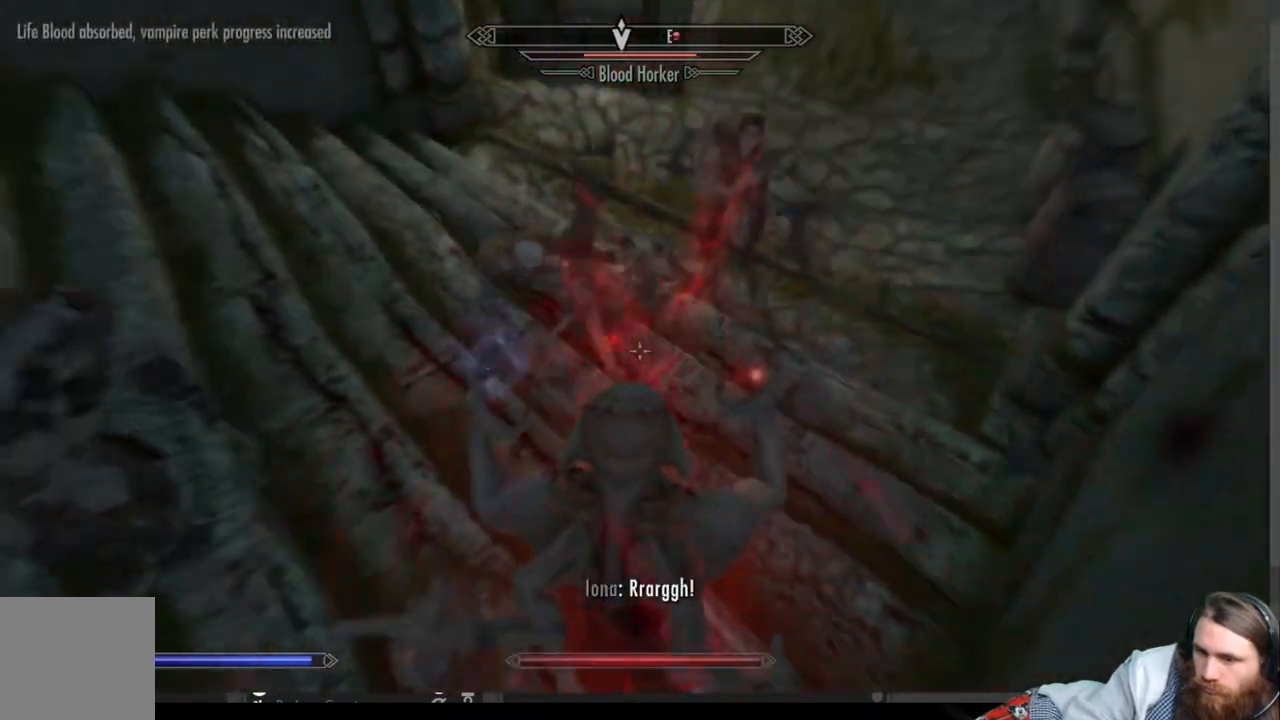
{"buttons": ["R2"], "left_stick": "center", "right_stick": "center", "events": [[300, "R2", "down"]]}
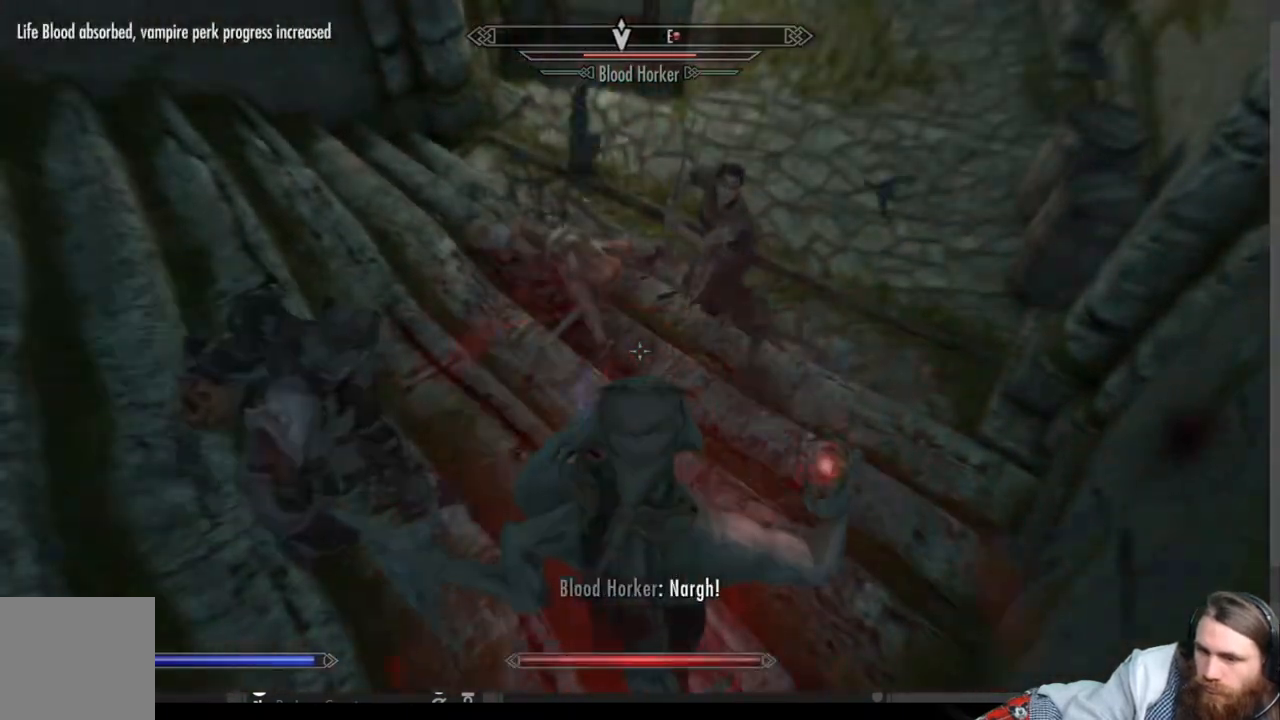
{"buttons": ["R2"], "left_stick": "right", "right_stick": "left", "events": [[83, "left_stick", "right"], [333, "right_stick", "left"]]}
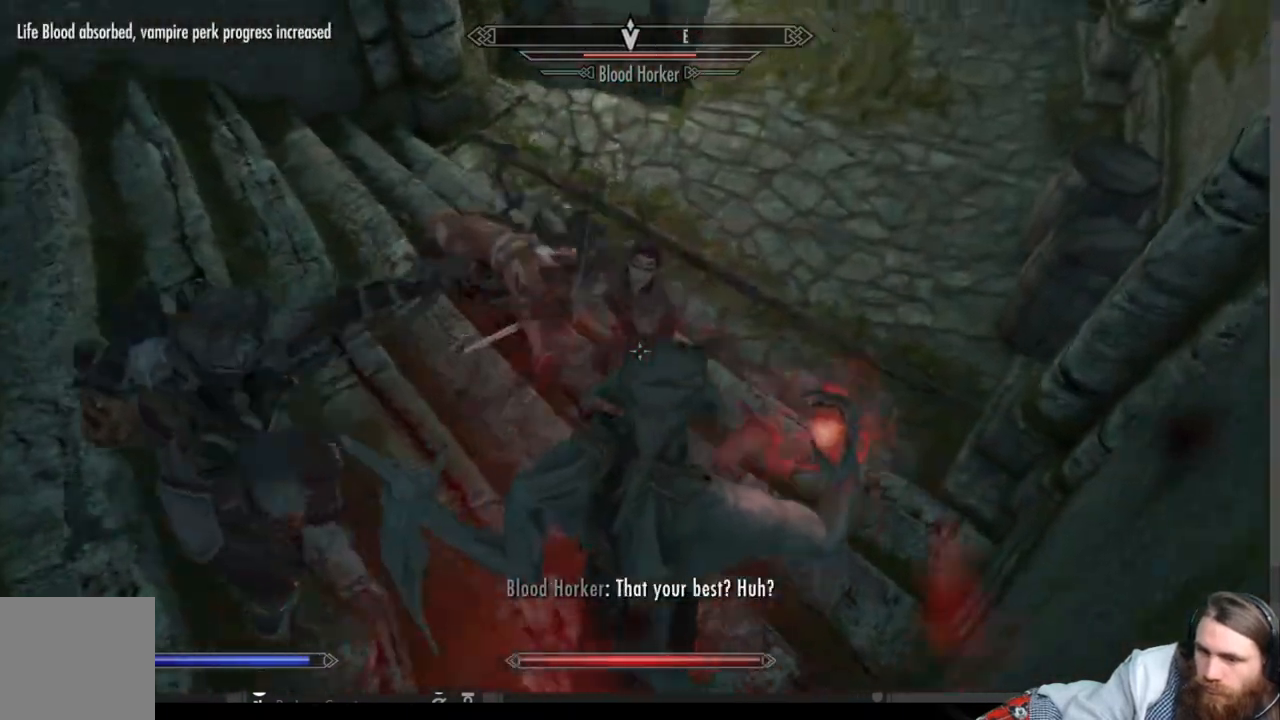
{"buttons": [], "left_stick": "down-right", "right_stick": "left", "events": [[267, "R2", "up"], [483, "left_stick", "down-right"]]}
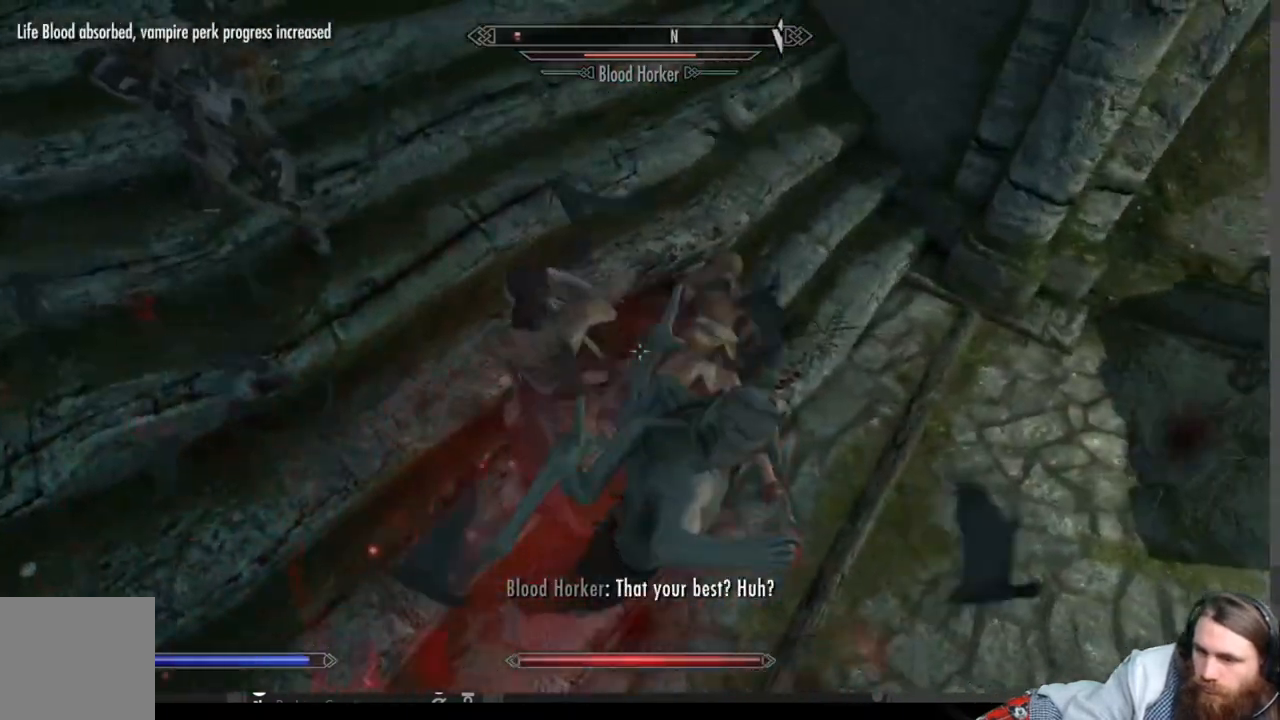
{"buttons": [], "left_stick": "down", "right_stick": "up-left", "events": [[33, "right_stick", "down-left"], [133, "left_stick", "down"], [450, "right_stick", "up-left"]]}
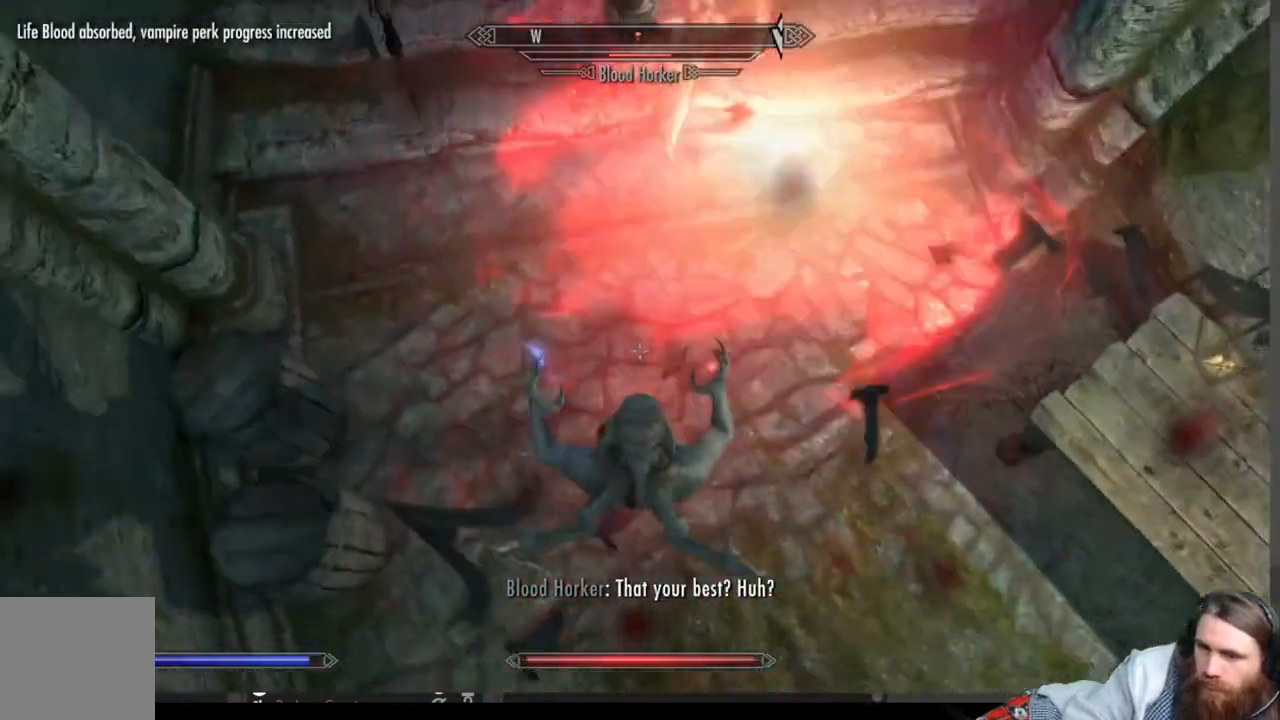
{"buttons": [], "left_stick": "center", "right_stick": "up-right", "events": [[50, "left_stick", "center"], [317, "right_stick", "center"], [483, "right_stick", "up-right"]]}
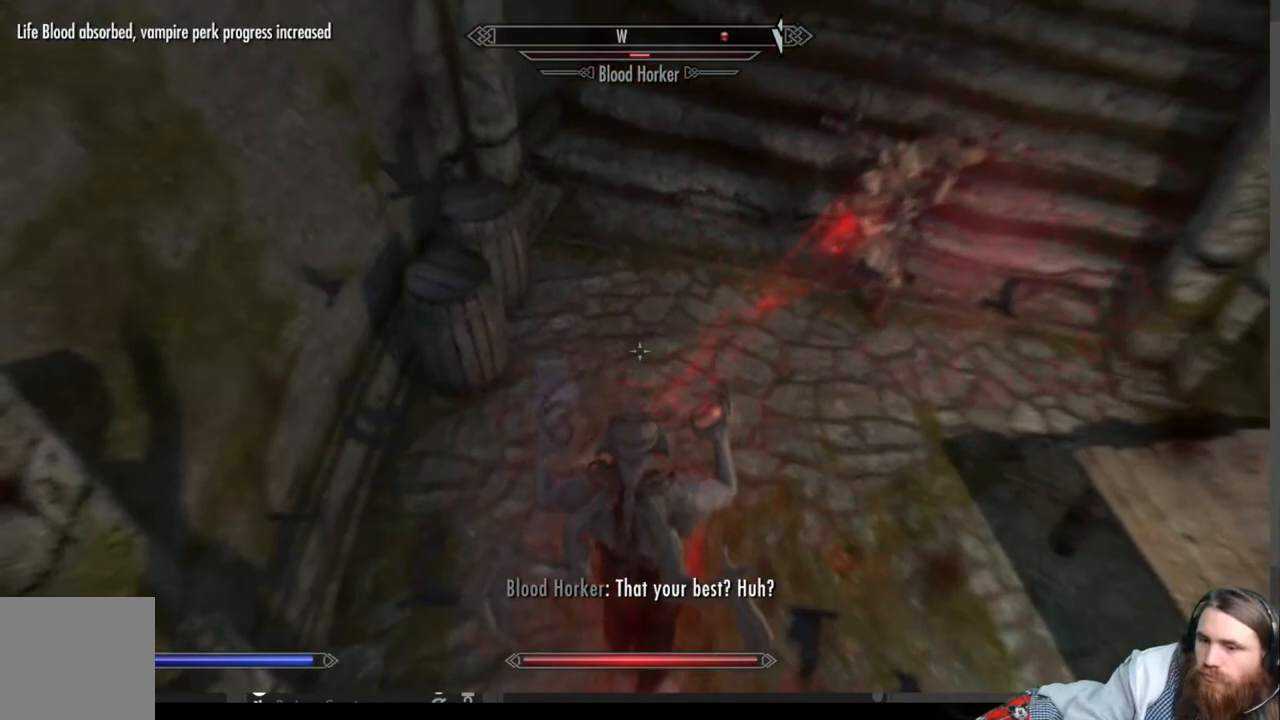
{"buttons": [], "left_stick": "center", "right_stick": "center", "events": [[167, "right_stick", "center"]]}
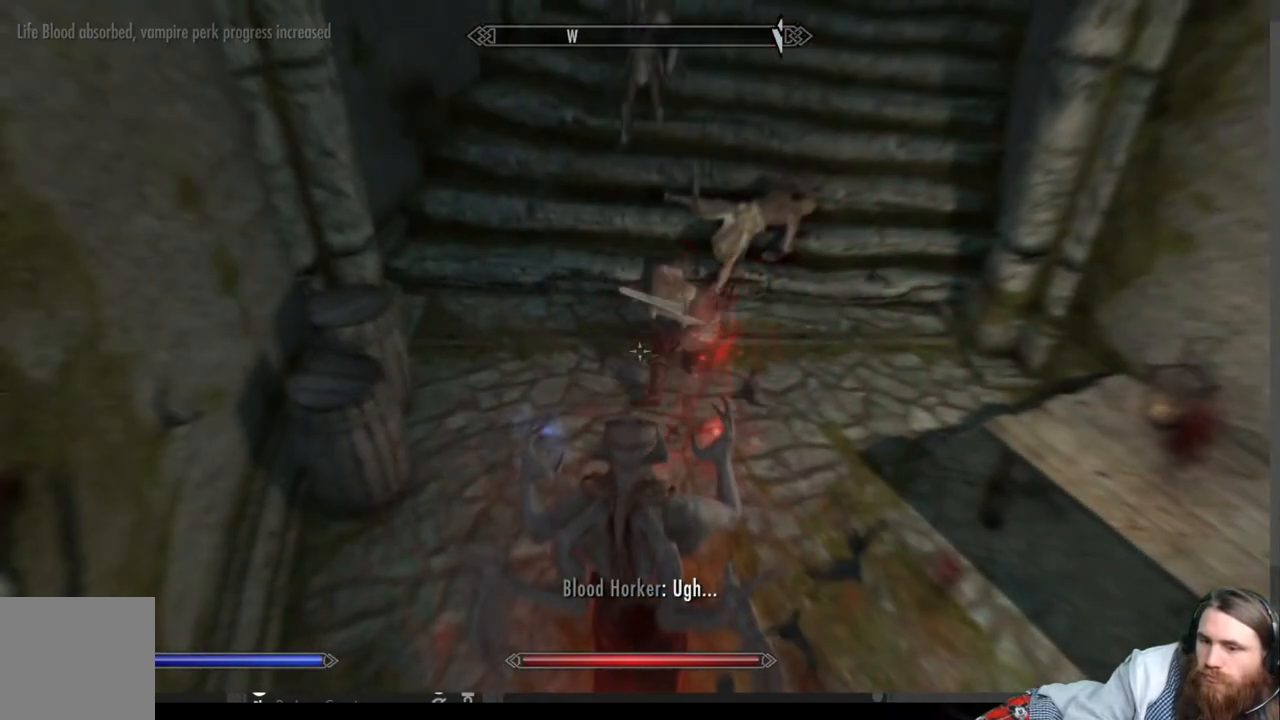
{"buttons": [], "left_stick": "center", "right_stick": "up", "events": [[67, "left_stick", "down-right"], [100, "right_stick", "up"], [183, "right_stick", "center"], [283, "left_stick", "center"], [367, "right_stick", "up"]]}
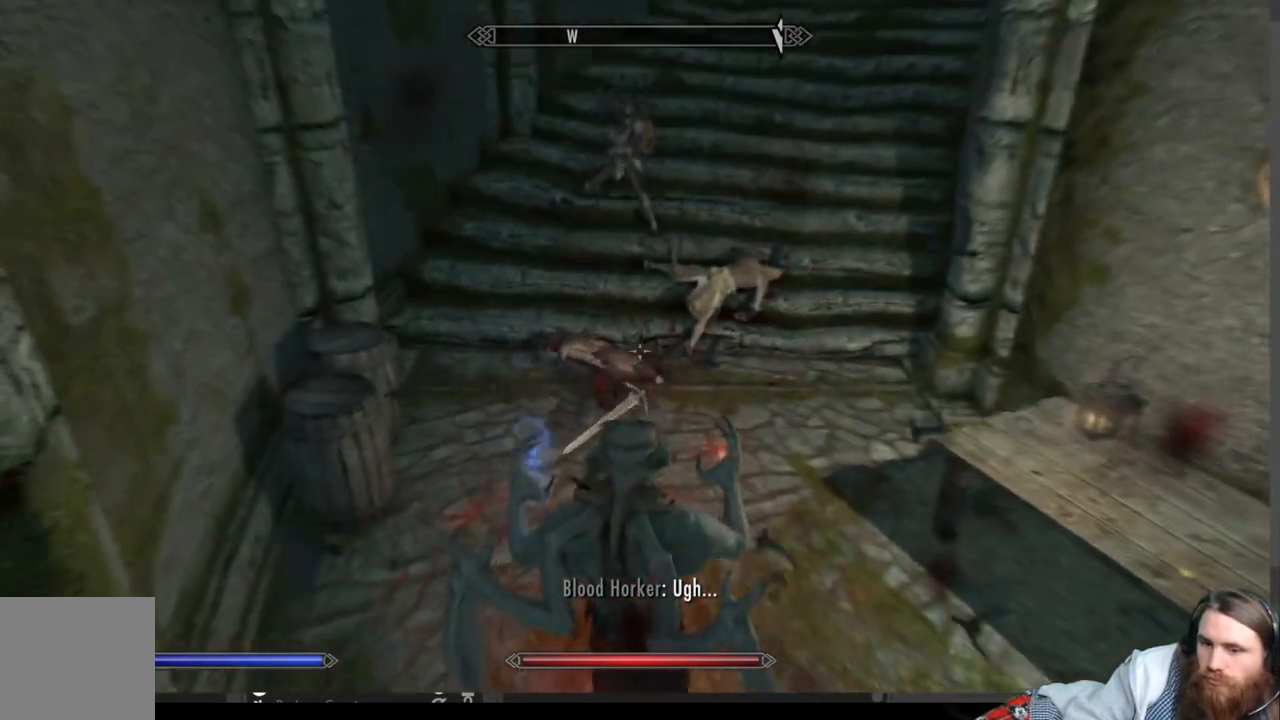
{"buttons": [], "left_stick": "center", "right_stick": "up", "events": [[17, "right_stick", "center"], [167, "right_stick", "up-right"], [317, "right_stick", "center"], [467, "right_stick", "up"]]}
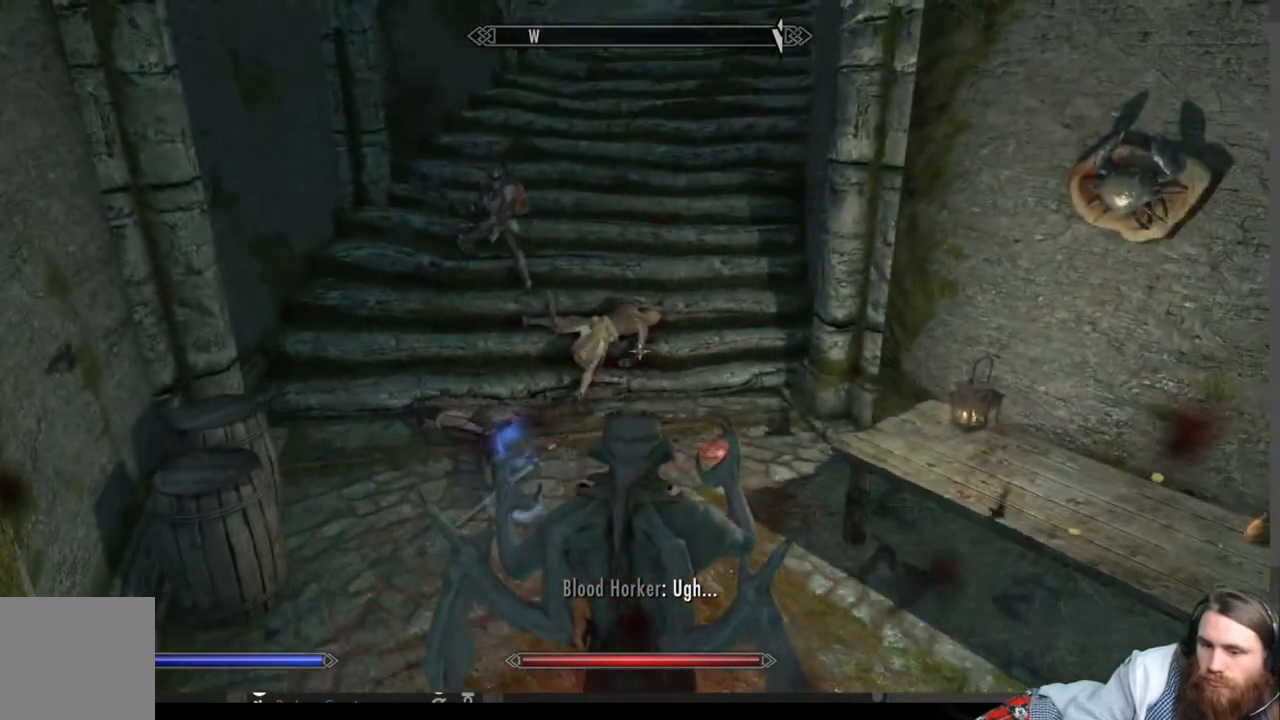
{"buttons": [], "left_stick": "center", "right_stick": "center", "events": [[117, "right_stick", "center"]]}
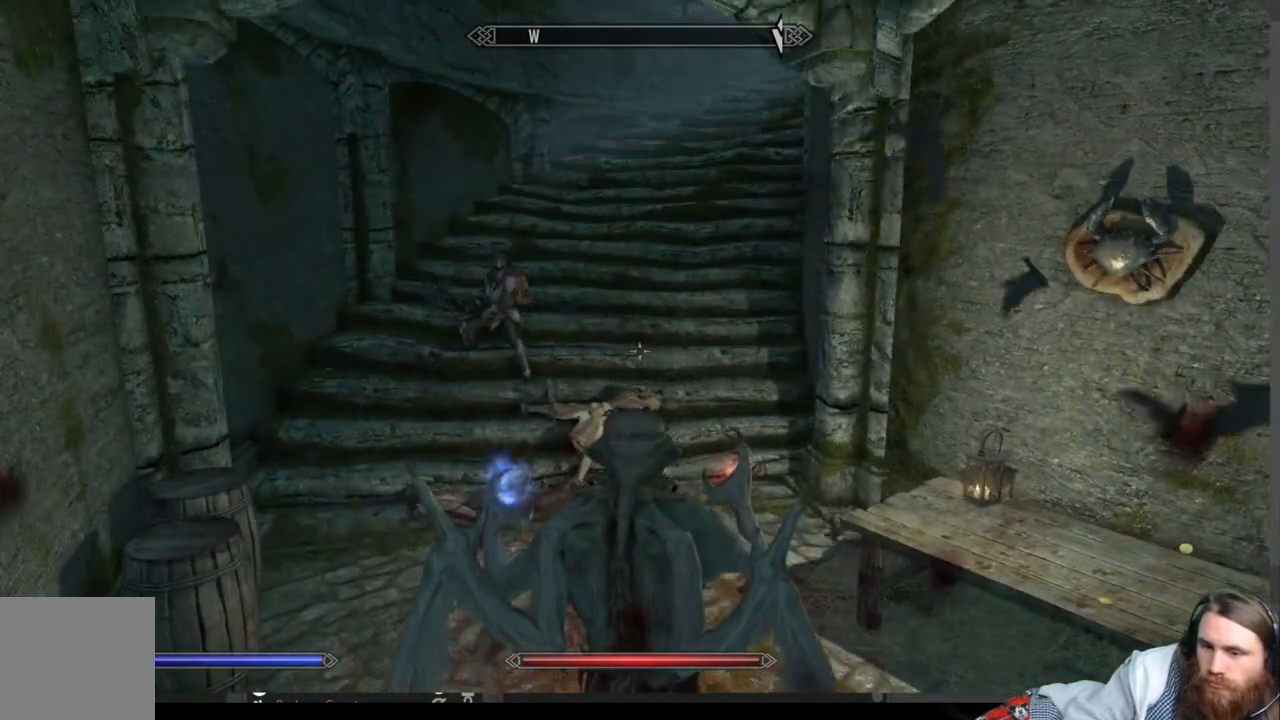
{"buttons": [], "left_stick": "center", "right_stick": "center", "events": [[267, "DPAD_UP", "down"], [433, "DPAD_UP", "up"]]}
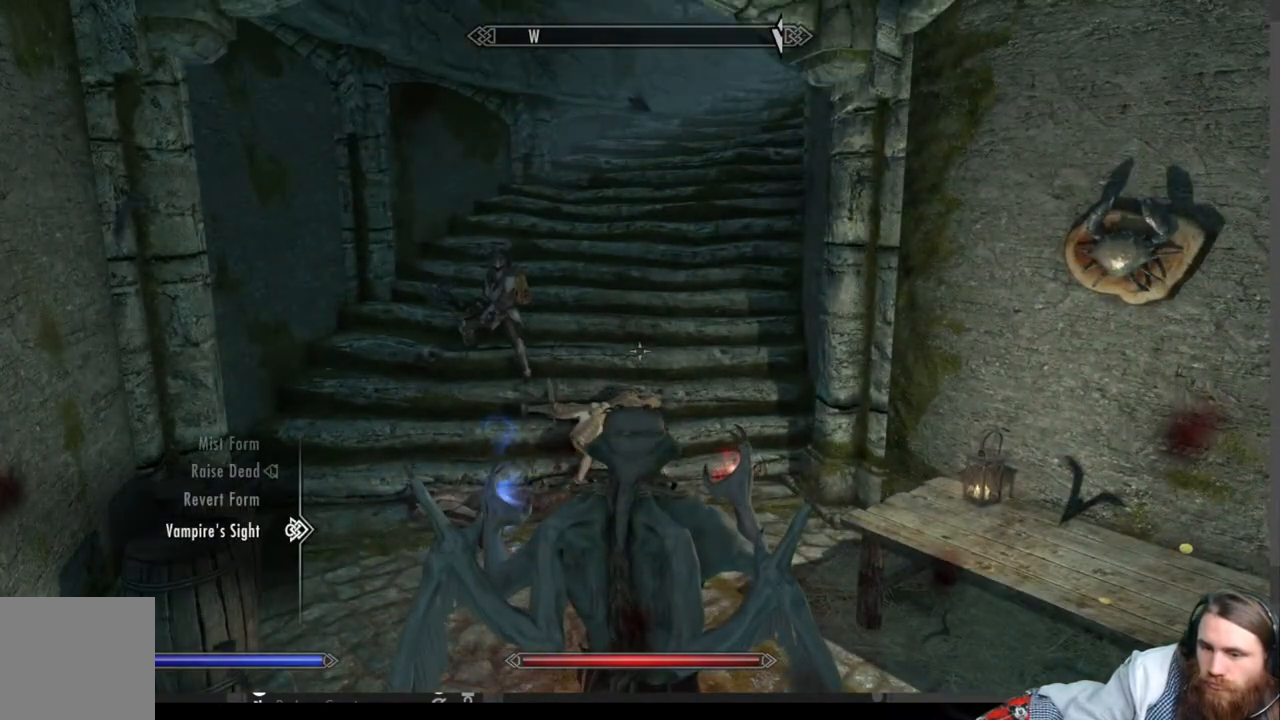
{"buttons": [], "left_stick": "center", "right_stick": "center", "events": []}
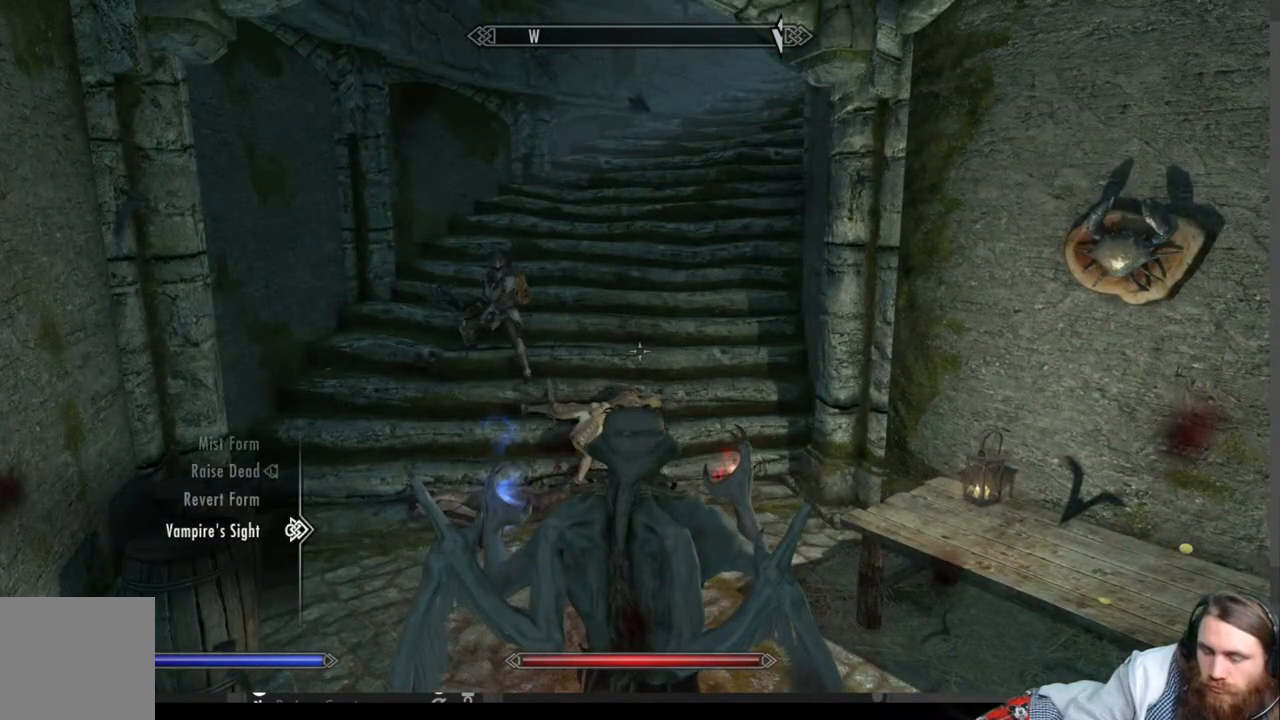
{"buttons": ["B"], "left_stick": "center", "right_stick": "center", "events": [[50, "DPAD_UP", "down"], [167, "DPAD_UP", "up"], [200, "A", "down"], [317, "A", "up"], [433, "B", "down"]]}
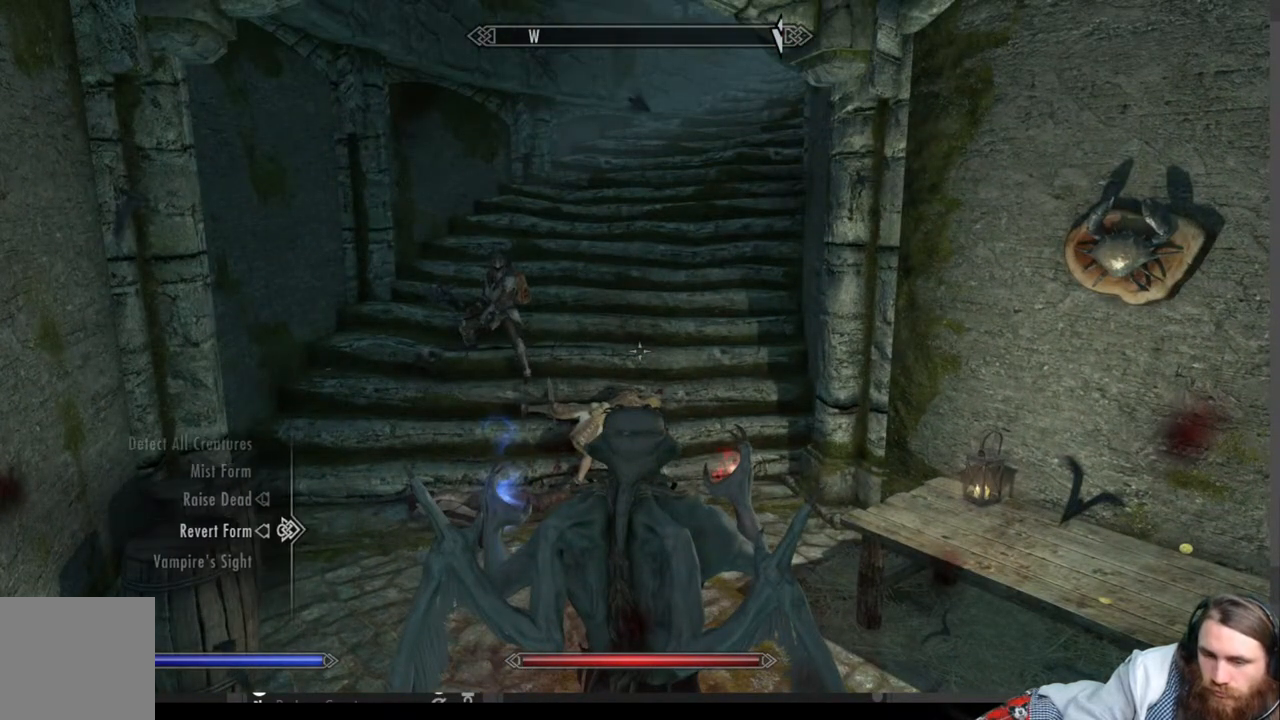
{"buttons": [], "left_stick": "center", "right_stick": "right", "events": [[50, "B", "up"], [367, "right_stick", "right"]]}
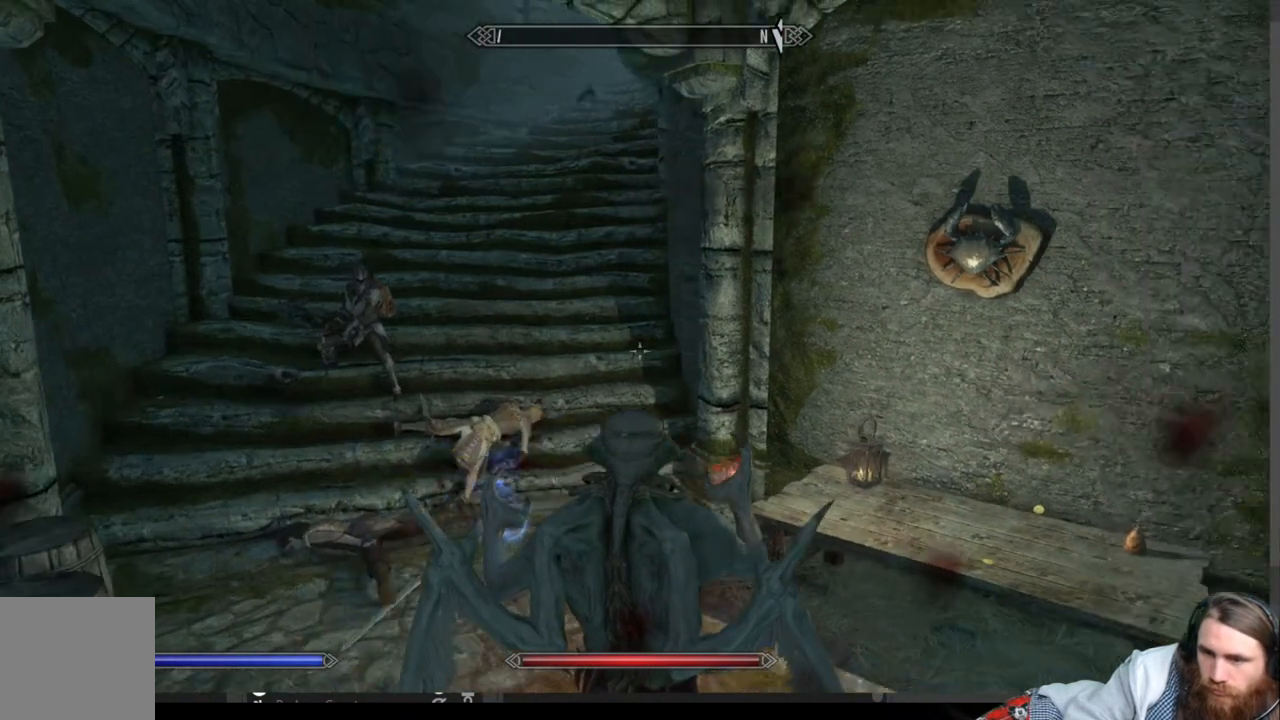
{"buttons": ["R1"], "left_stick": "center", "right_stick": "center", "events": [[400, "R1", "down"], [417, "right_stick", "center"]]}